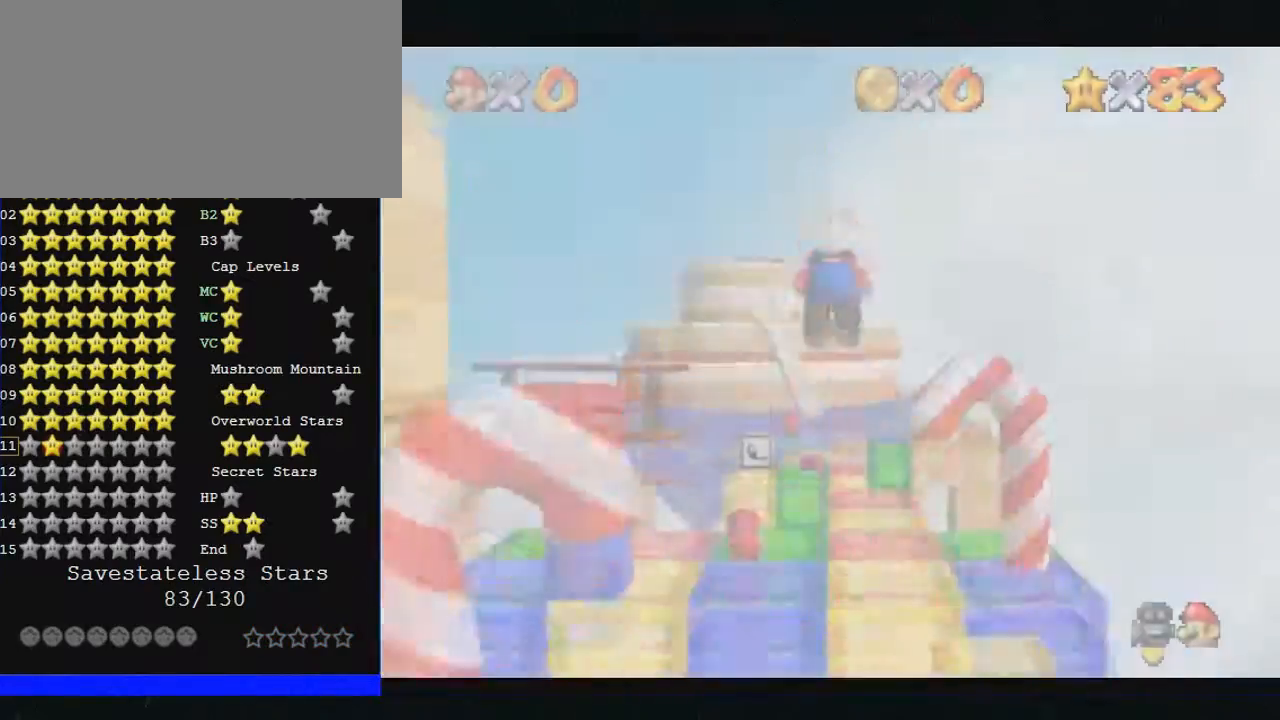
Gameplay with a controller (Nintendo layout); each line is a JSON object with the inputs held at the frame after it. "events" lists button and stick changes between this image and that frame as [ms after this image, input, new state], when the widget could be followed in between. Not read: A L1 L3 R3.
{"buttons": ["C_RIGHT"], "left_stick": "center", "events": [[433, "C_RIGHT", "down"]]}
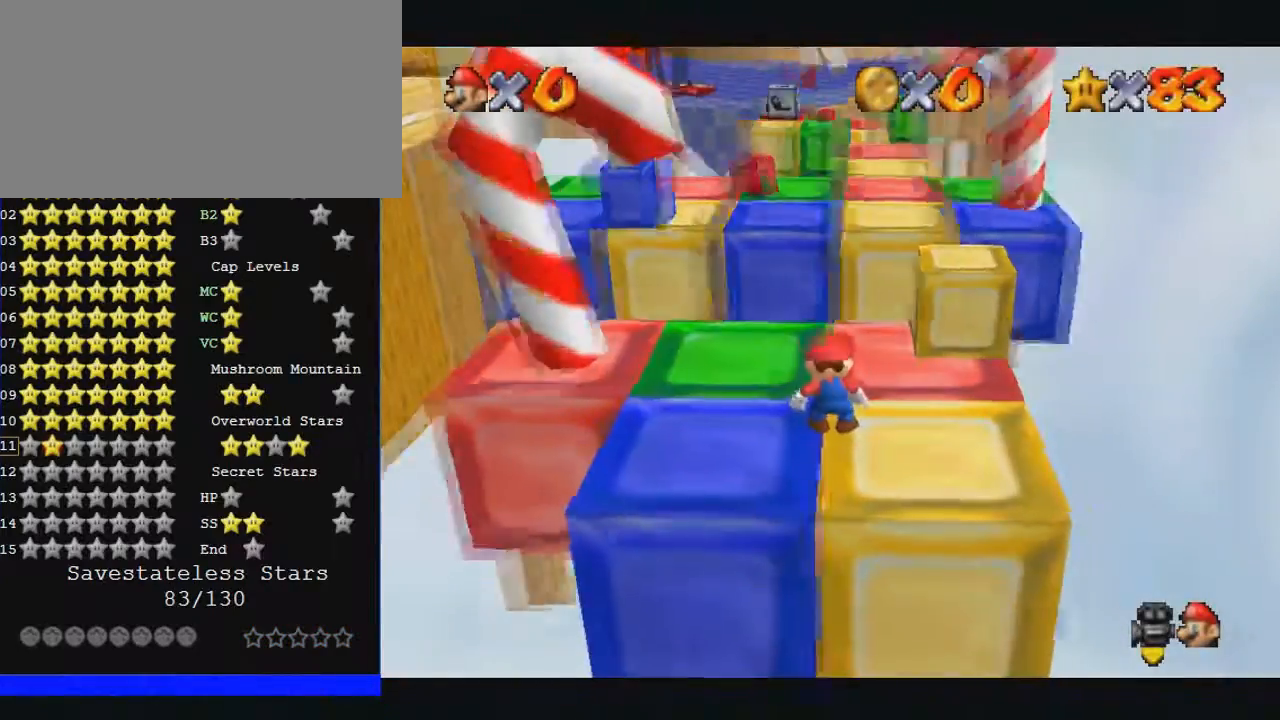
{"buttons": ["C_RIGHT"], "left_stick": "center", "events": []}
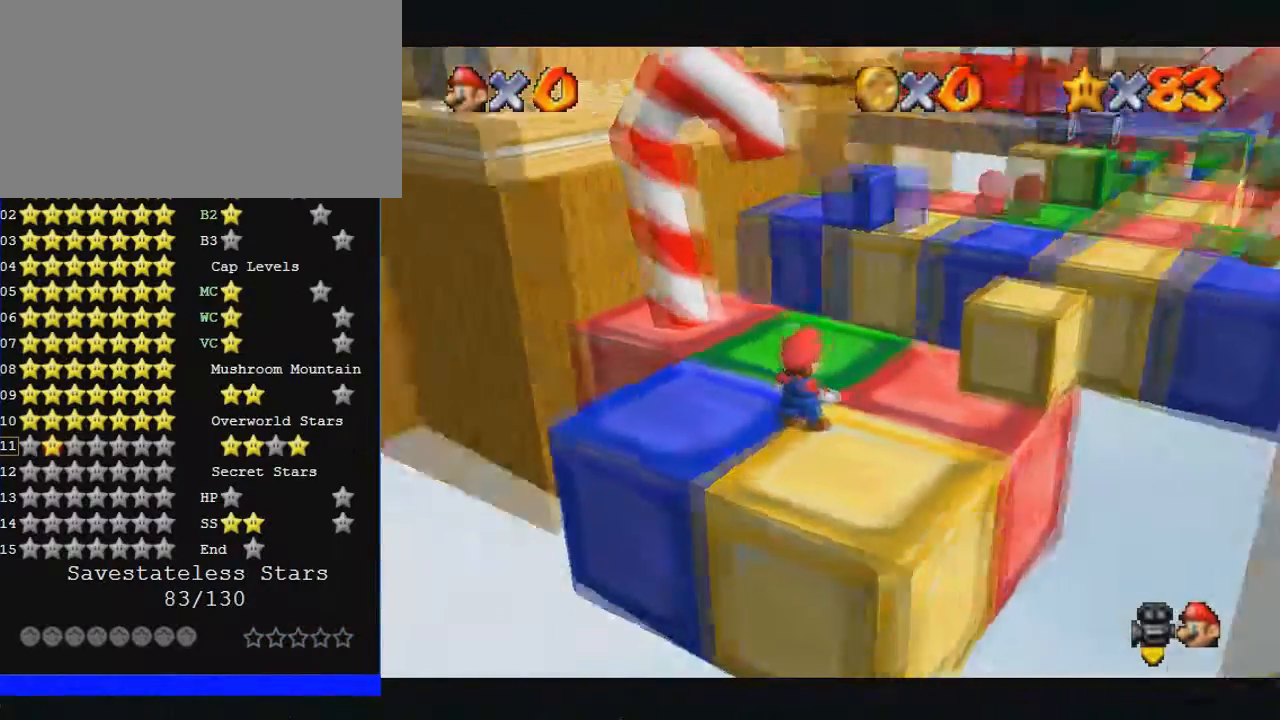
{"buttons": [], "left_stick": "up", "events": [[400, "left_stick", "up"], [433, "C_RIGHT", "up"]]}
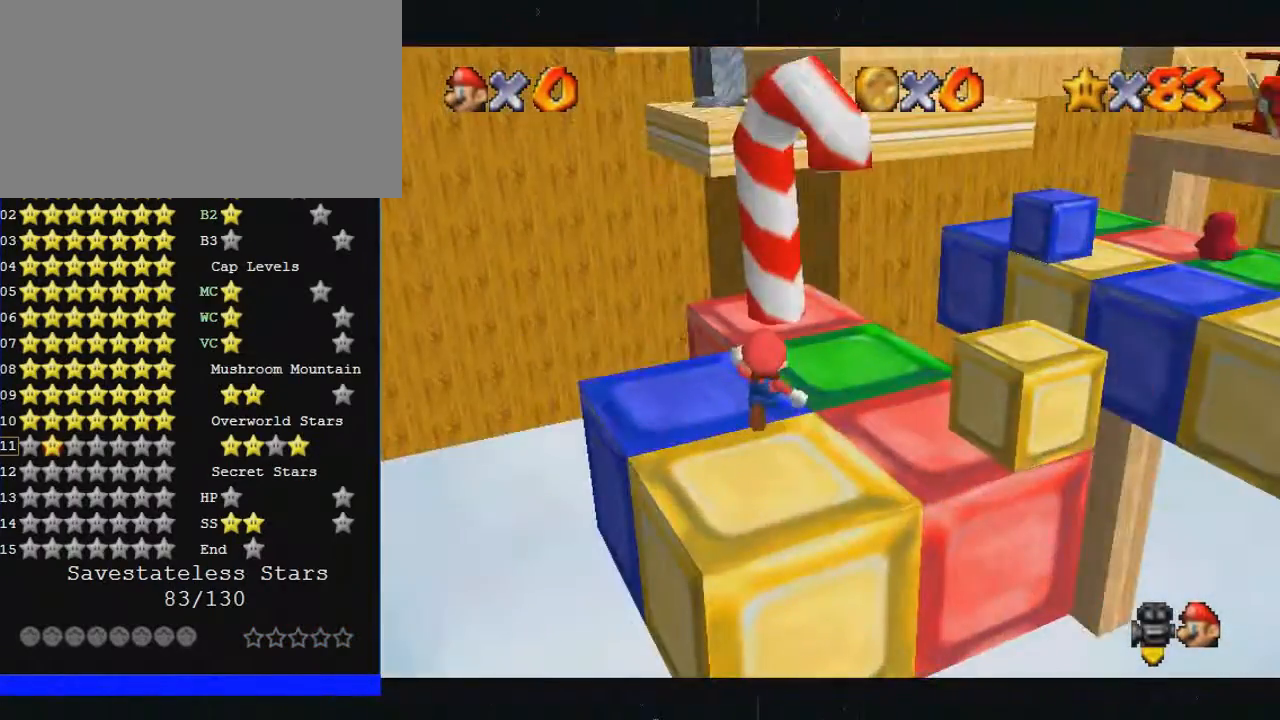
{"buttons": [], "left_stick": "up", "events": [[133, "B", "down"], [200, "B", "up"]]}
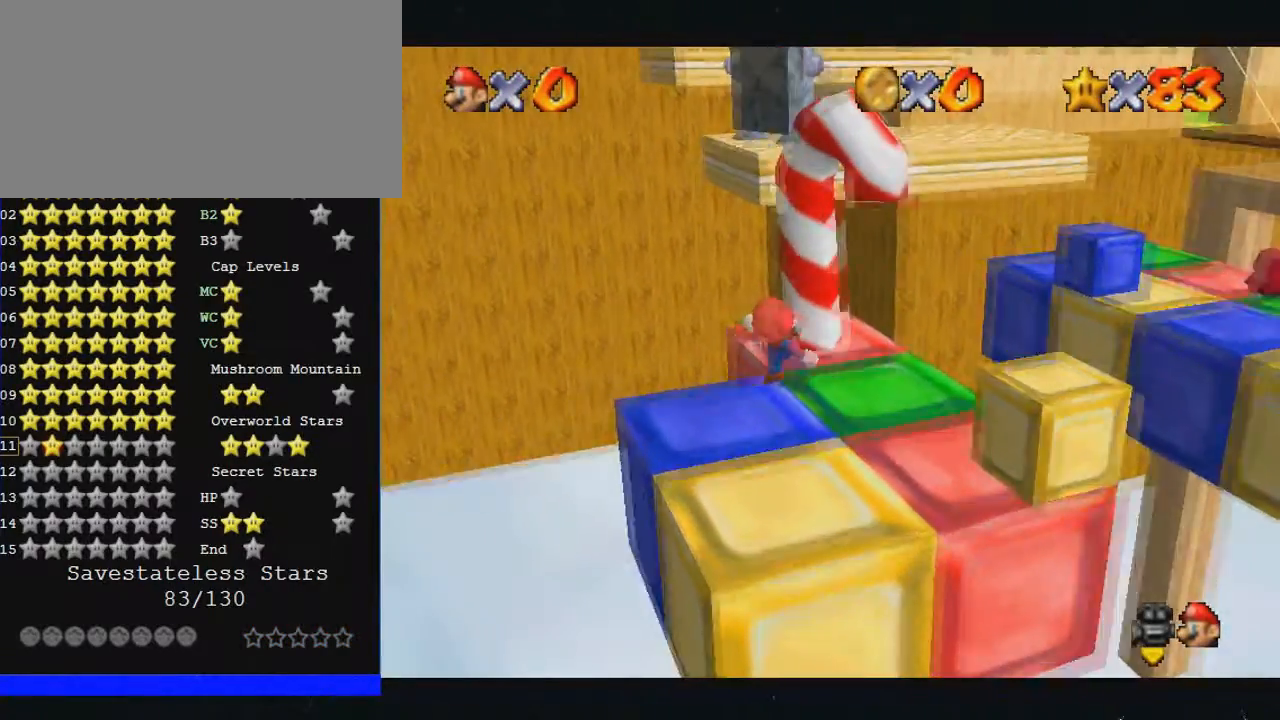
{"buttons": [], "left_stick": "up", "events": []}
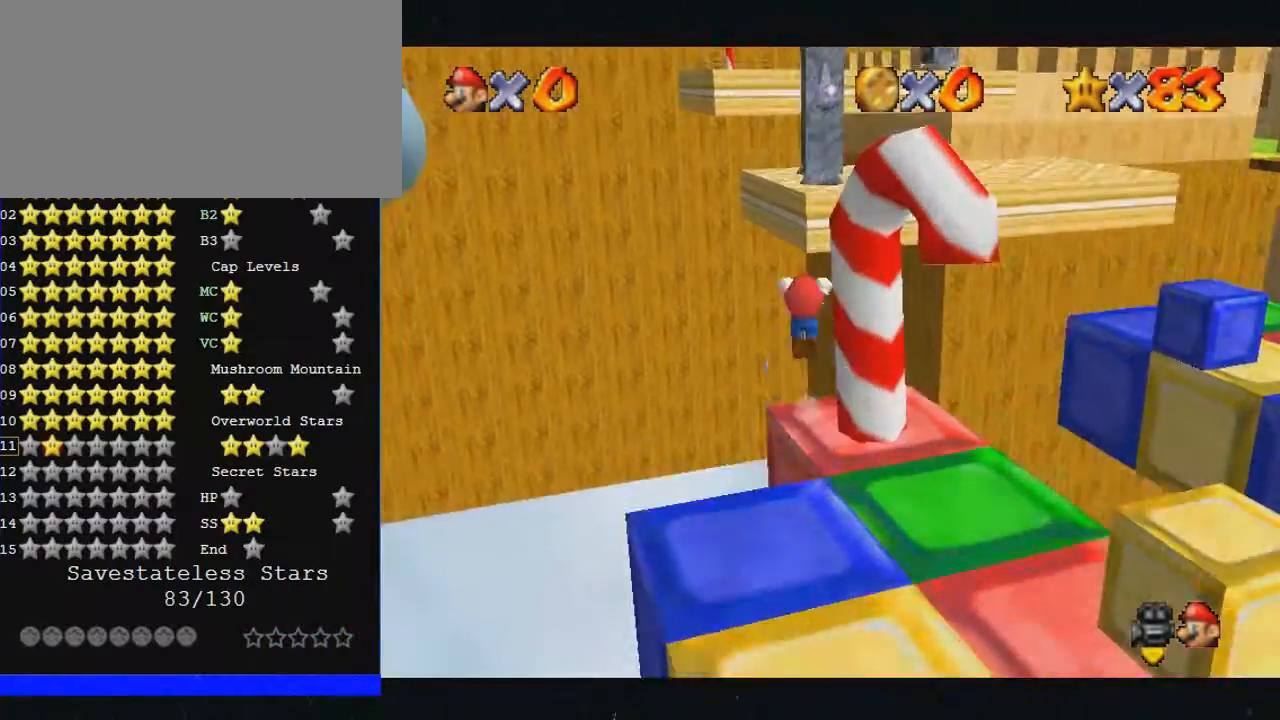
{"buttons": [], "left_stick": "up", "events": []}
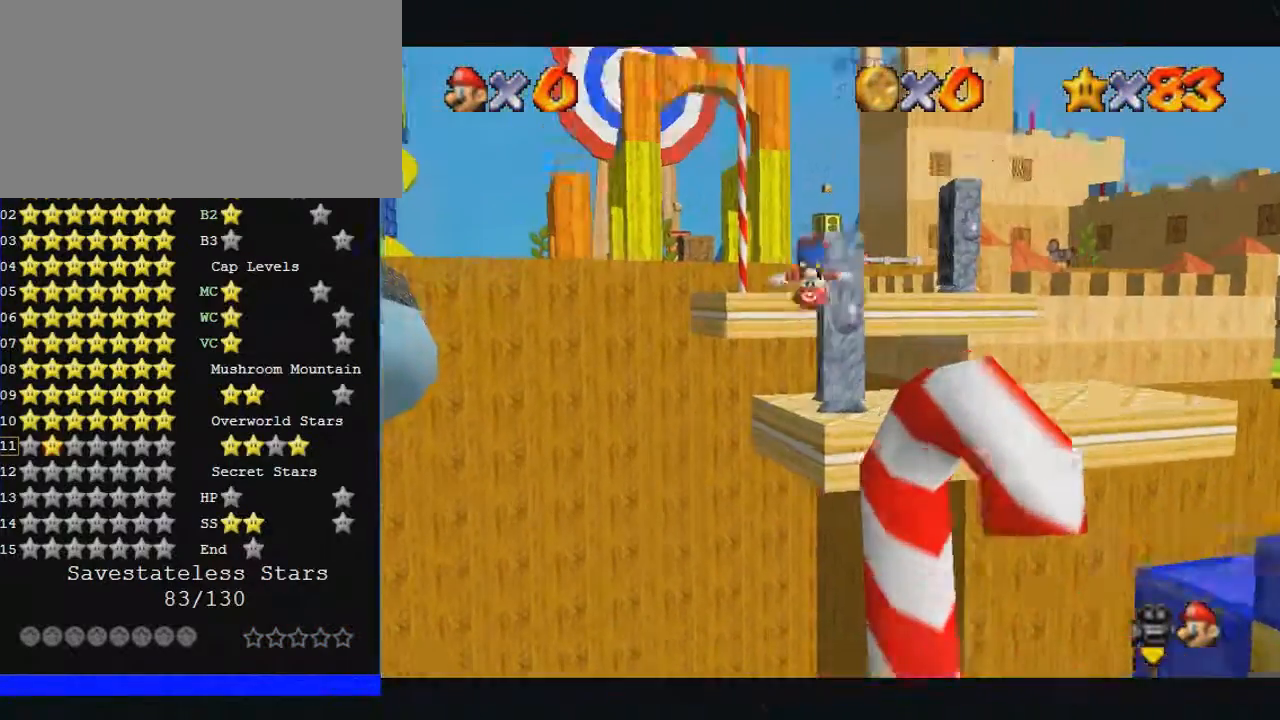
{"buttons": [], "left_stick": "up", "events": []}
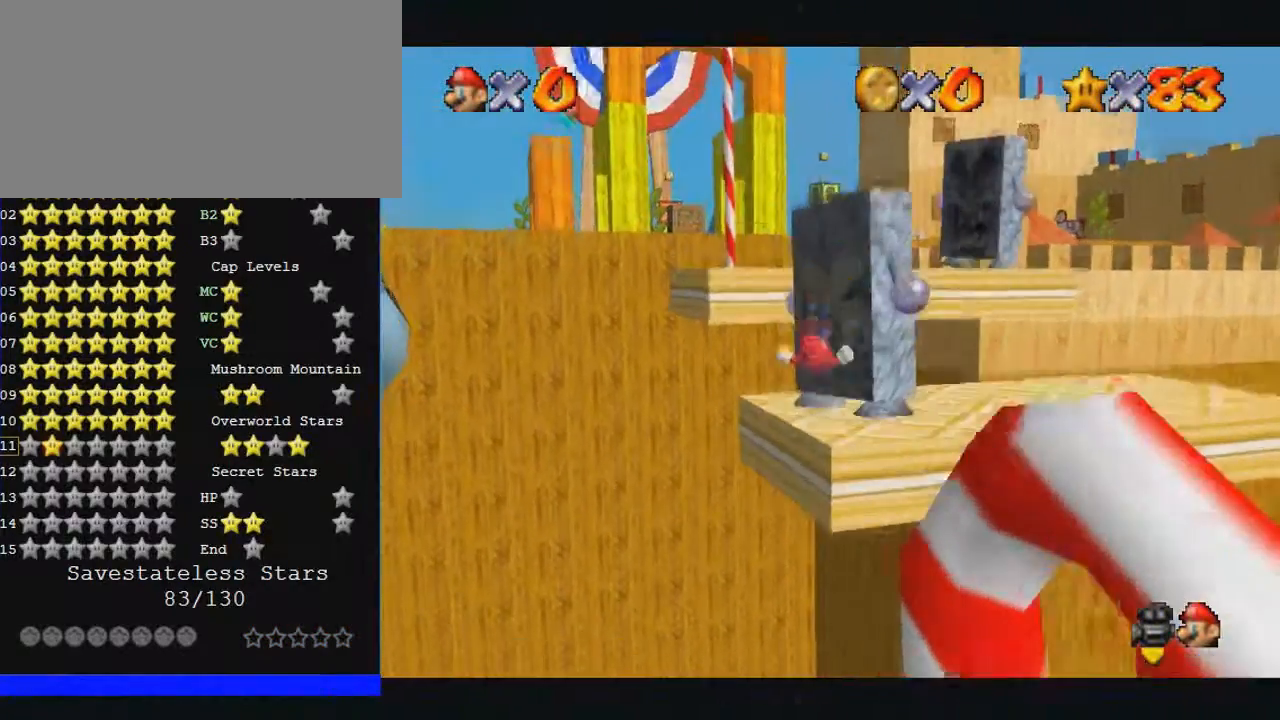
{"buttons": [], "left_stick": "up", "events": [[233, "left_stick", "up-left"], [333, "left_stick", "up"]]}
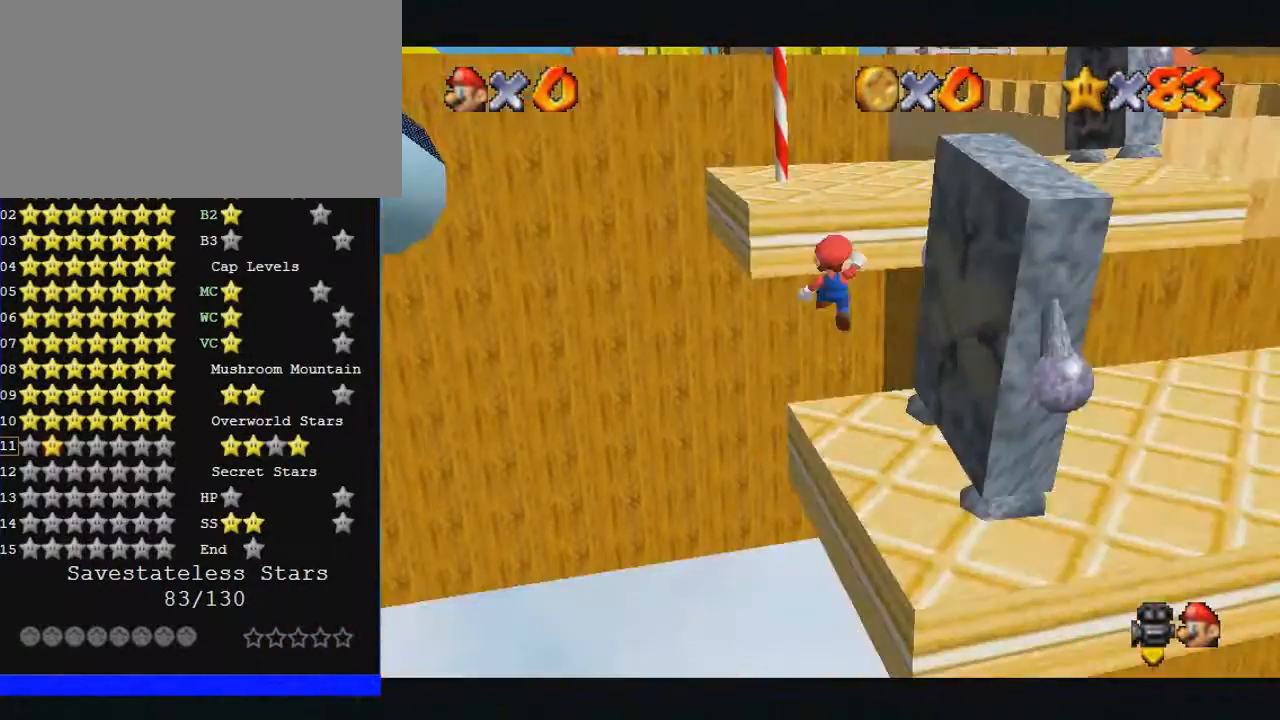
{"buttons": [], "left_stick": "up", "events": []}
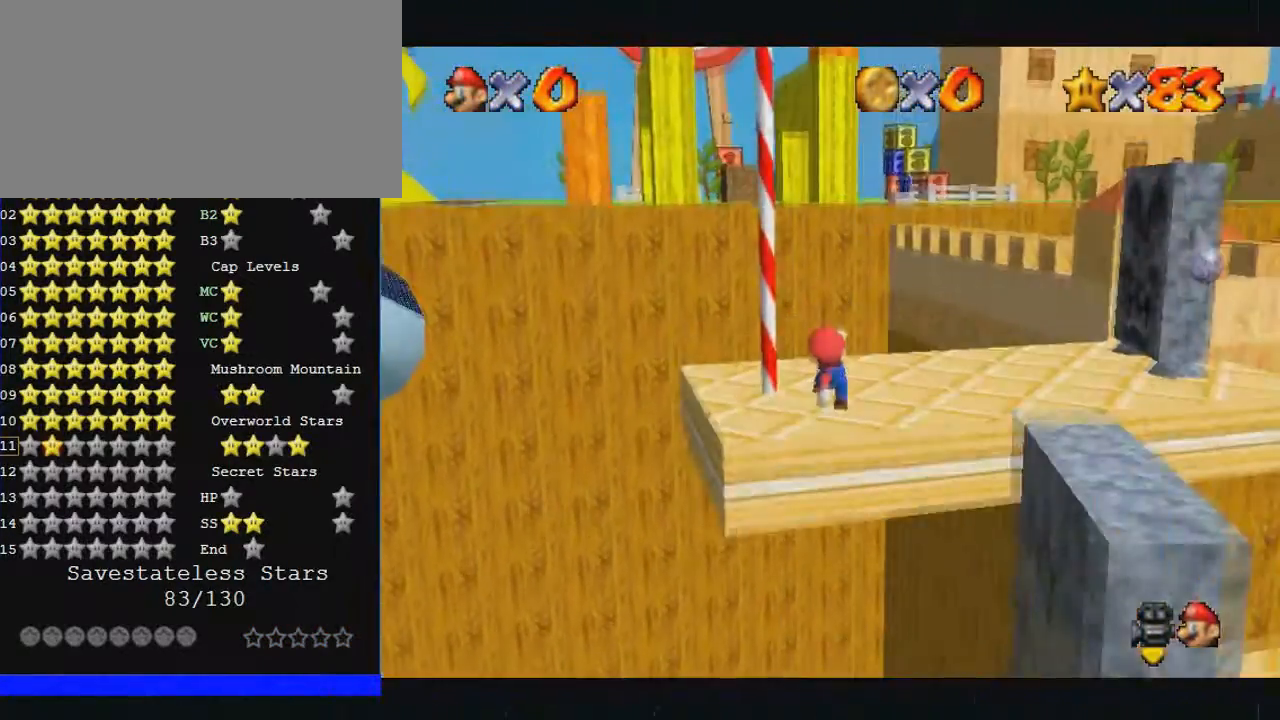
{"buttons": [], "left_stick": "center", "events": [[100, "left_stick", "up-right"], [333, "left_stick", "down-left"], [467, "left_stick", "center"]]}
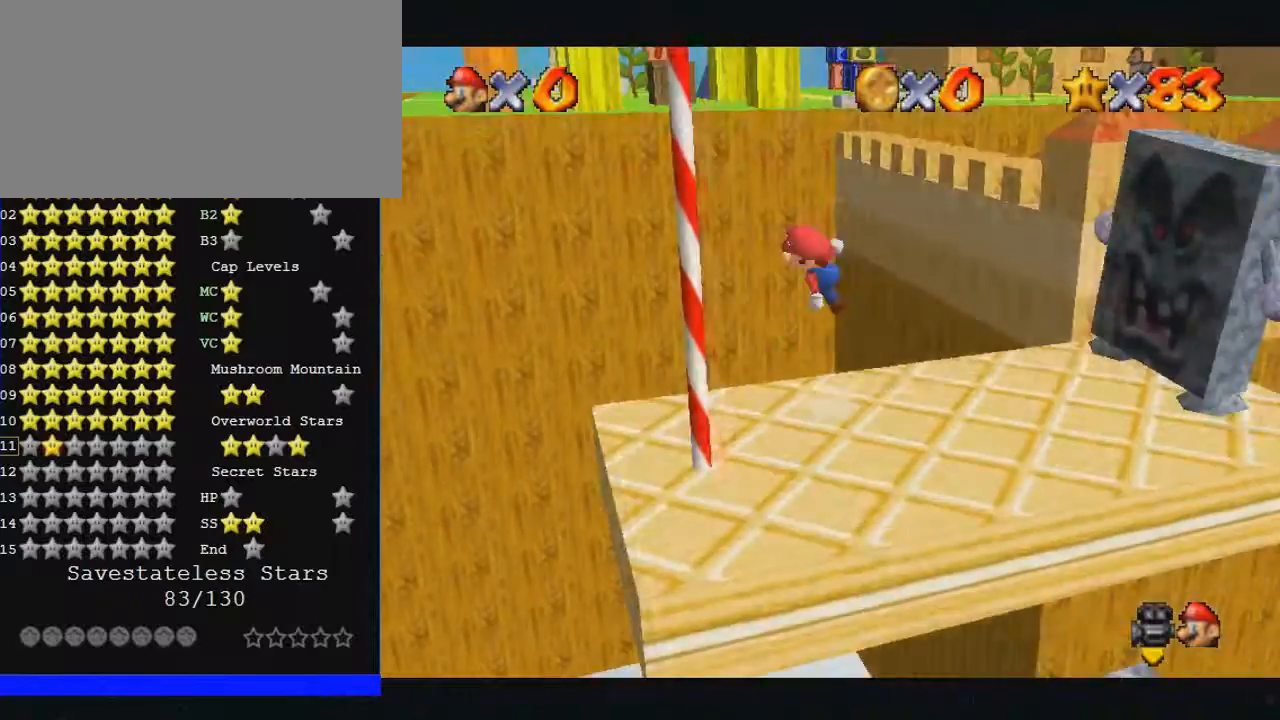
{"buttons": [], "left_stick": "down-left", "events": [[133, "left_stick", "down-left"]]}
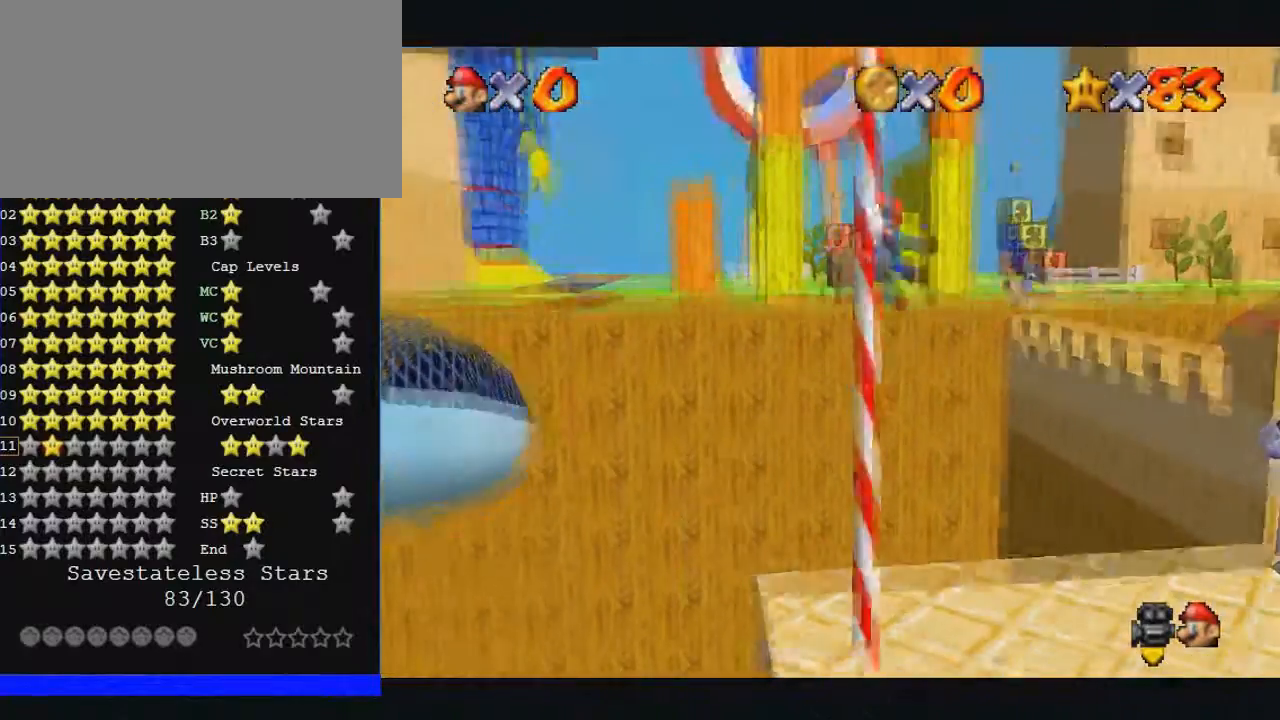
{"buttons": ["C_RIGHT"], "left_stick": "up", "events": [[67, "C_RIGHT", "down"], [67, "left_stick", "up"]]}
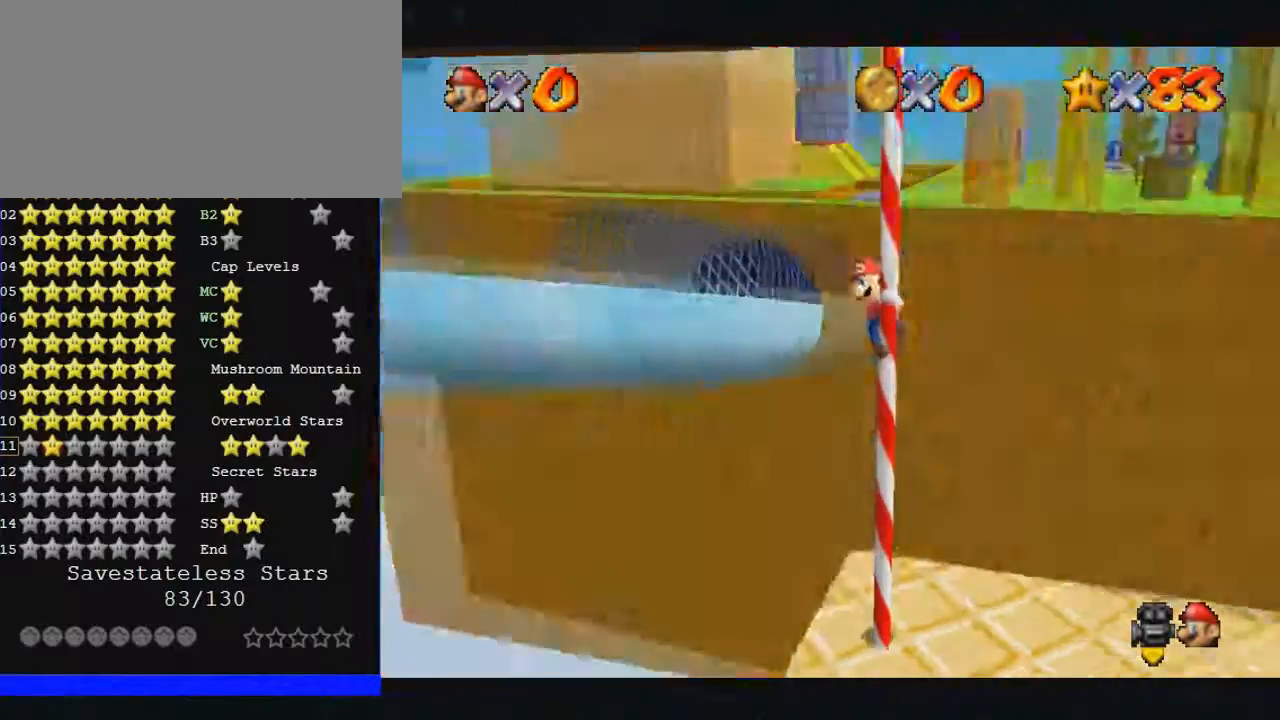
{"buttons": ["C_RIGHT"], "left_stick": "up", "events": []}
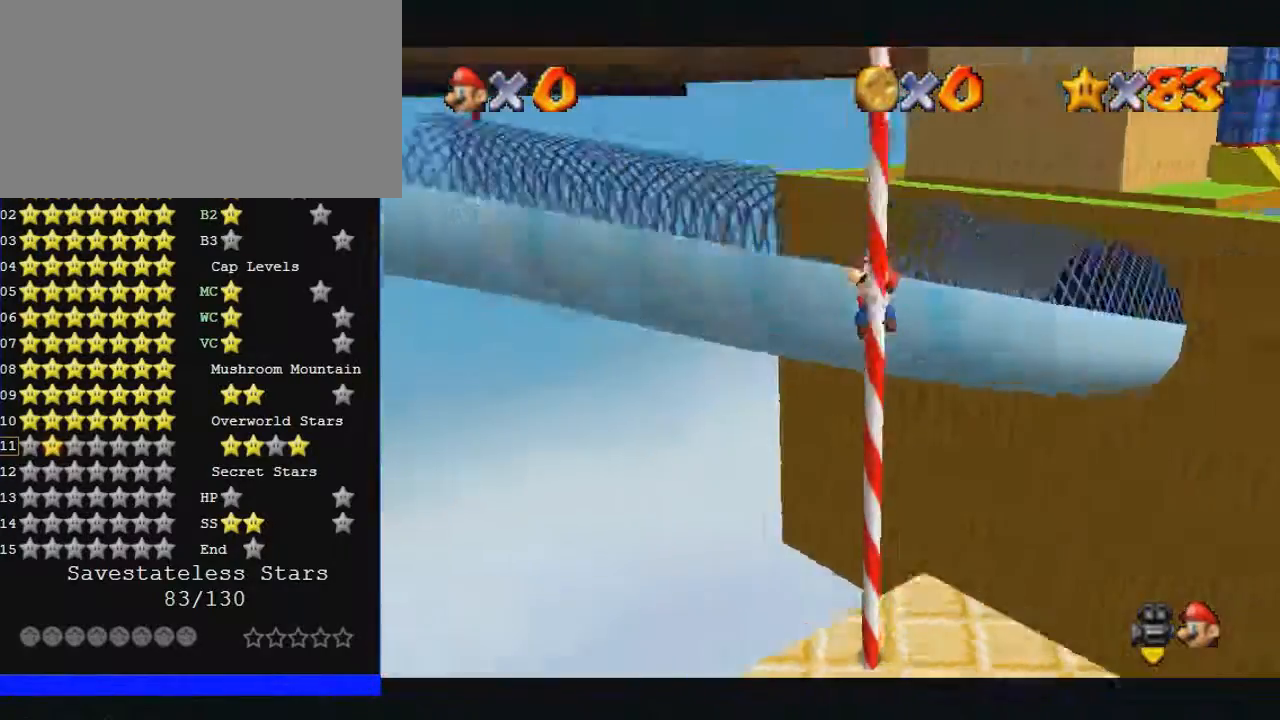
{"buttons": ["C_RIGHT"], "left_stick": "up", "events": []}
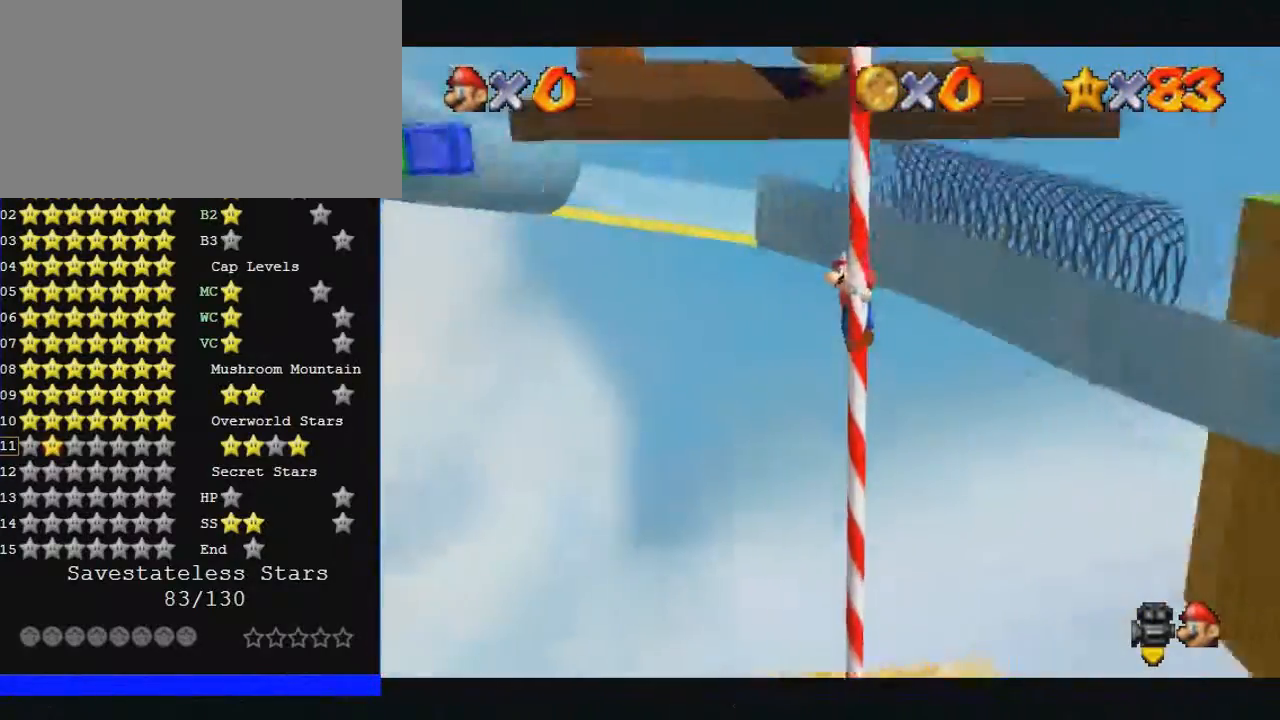
{"buttons": ["C_RIGHT"], "left_stick": "up", "events": []}
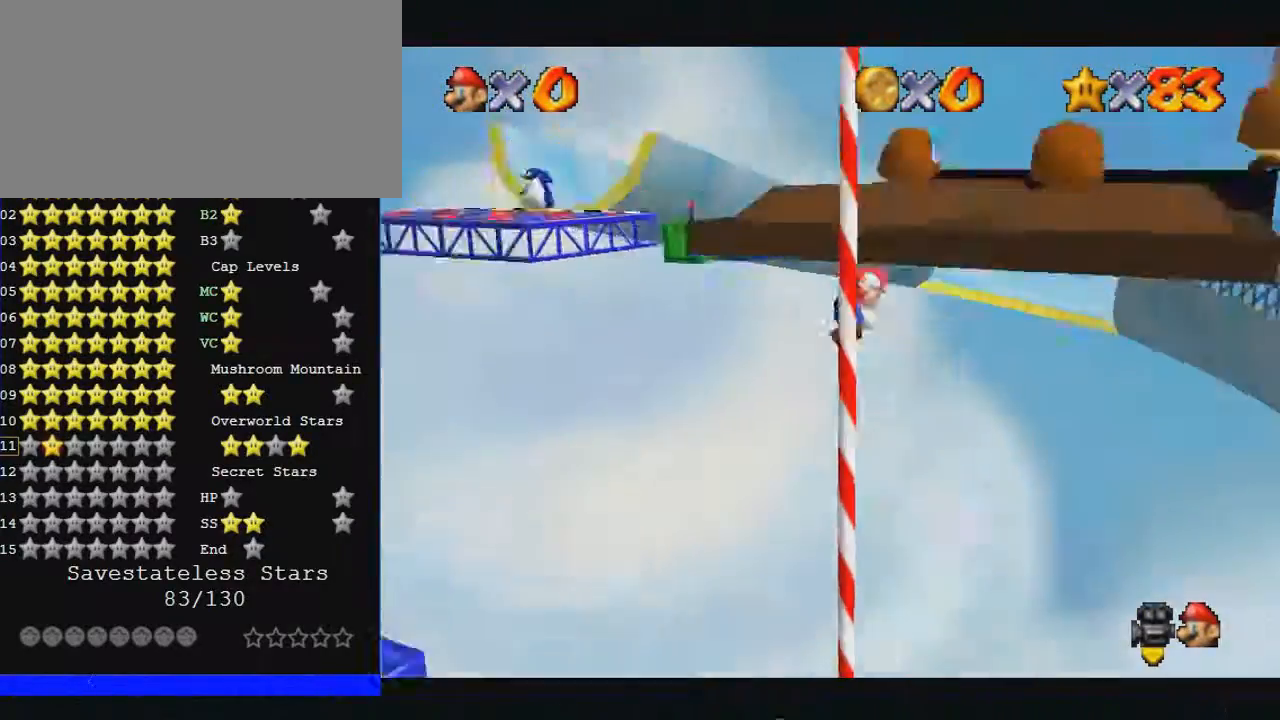
{"buttons": [], "left_stick": "up-right", "events": [[67, "C_RIGHT", "up"], [367, "left_stick", "up-right"]]}
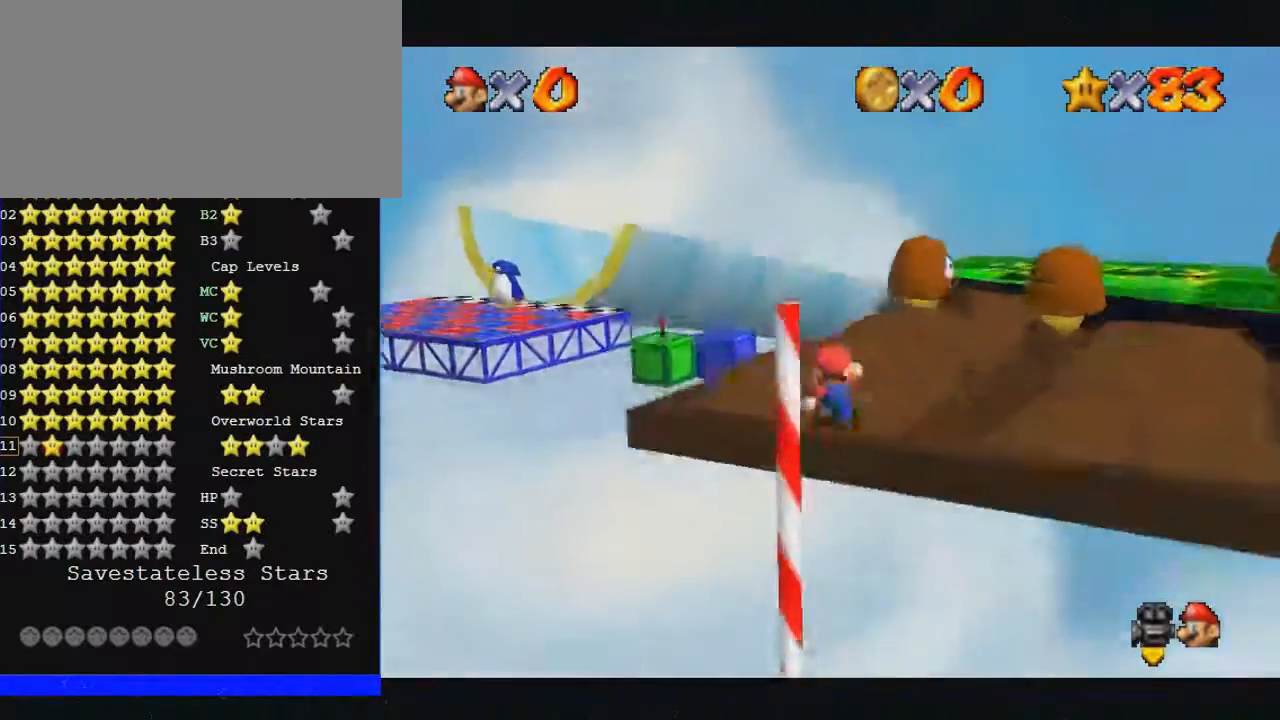
{"buttons": ["Z"], "left_stick": "up-left", "events": [[100, "left_stick", "up-left"], [267, "Z", "down"]]}
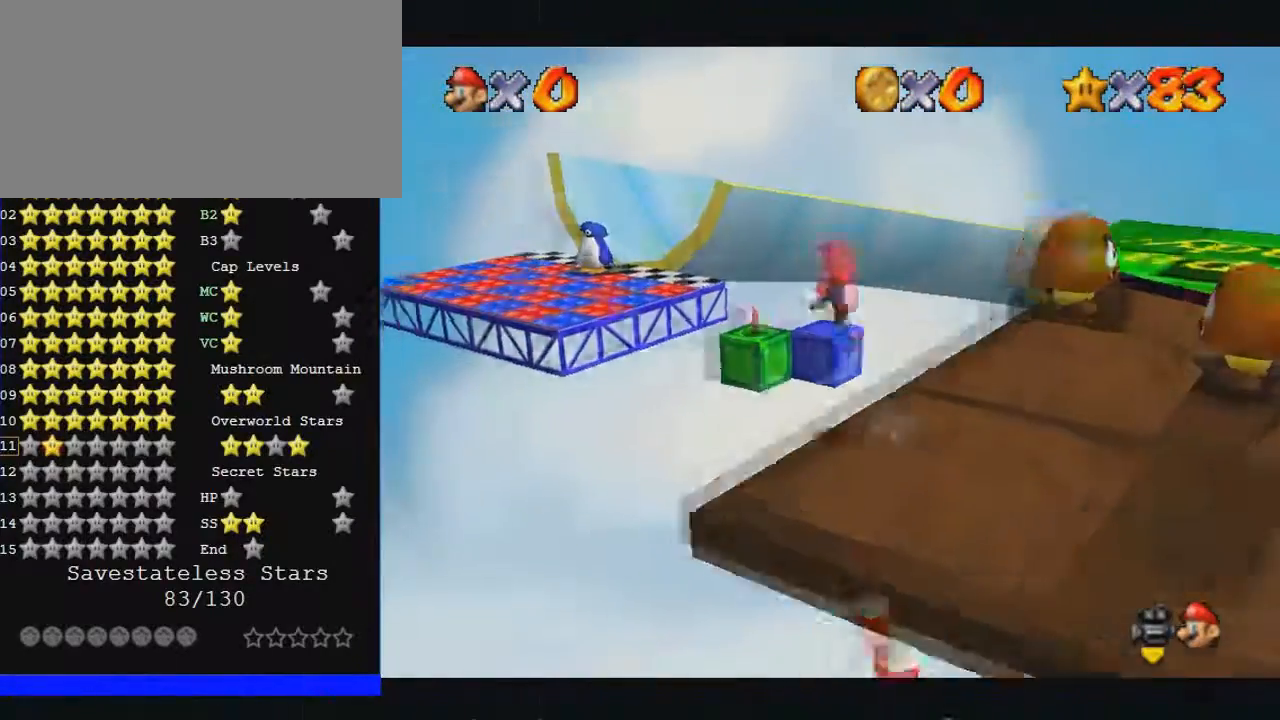
{"buttons": ["Z"], "left_stick": "up-left", "events": []}
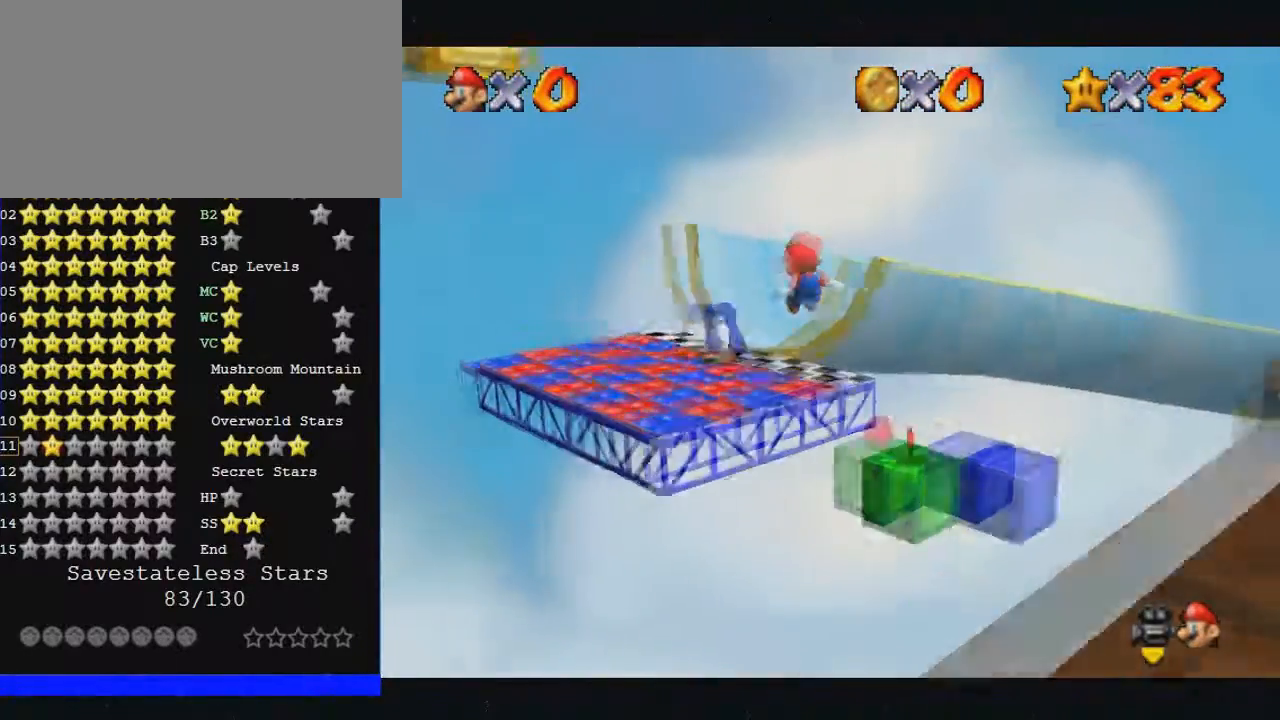
{"buttons": ["Z"], "left_stick": "up", "events": [[333, "left_stick", "up"]]}
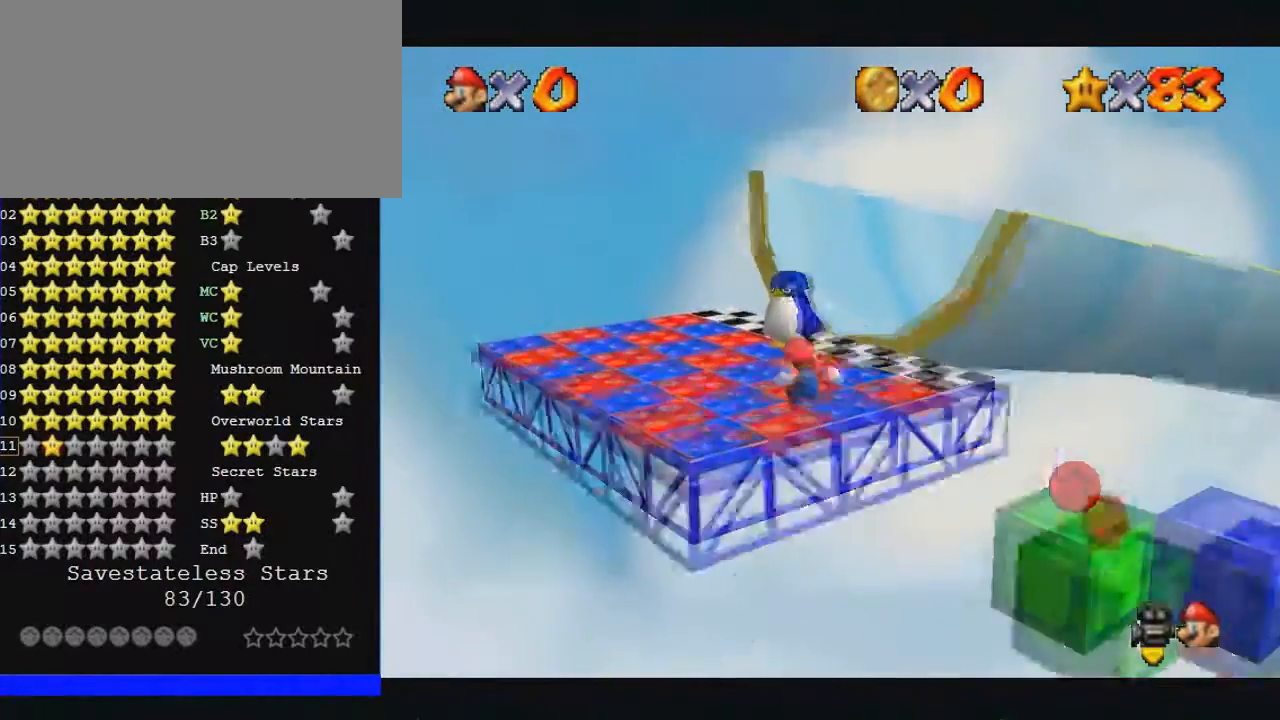
{"buttons": [], "left_stick": "center", "events": [[233, "Z", "up"], [233, "left_stick", "center"]]}
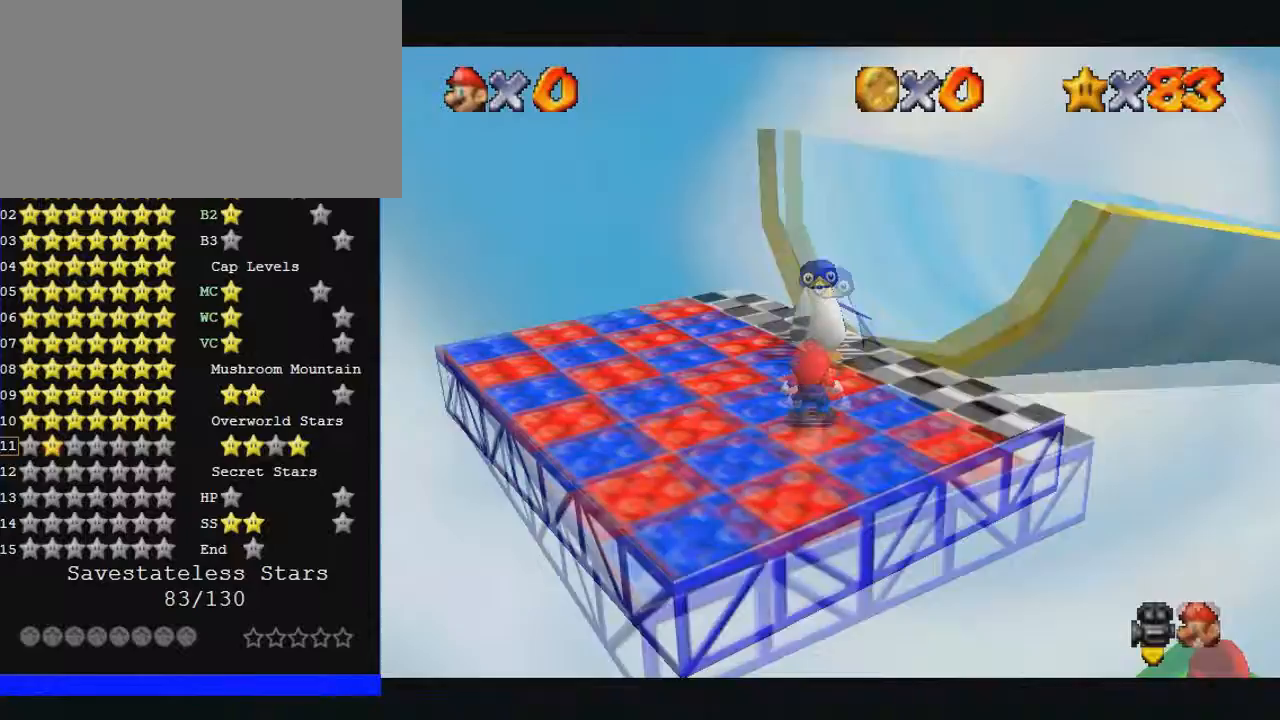
{"buttons": [], "left_stick": "center", "events": []}
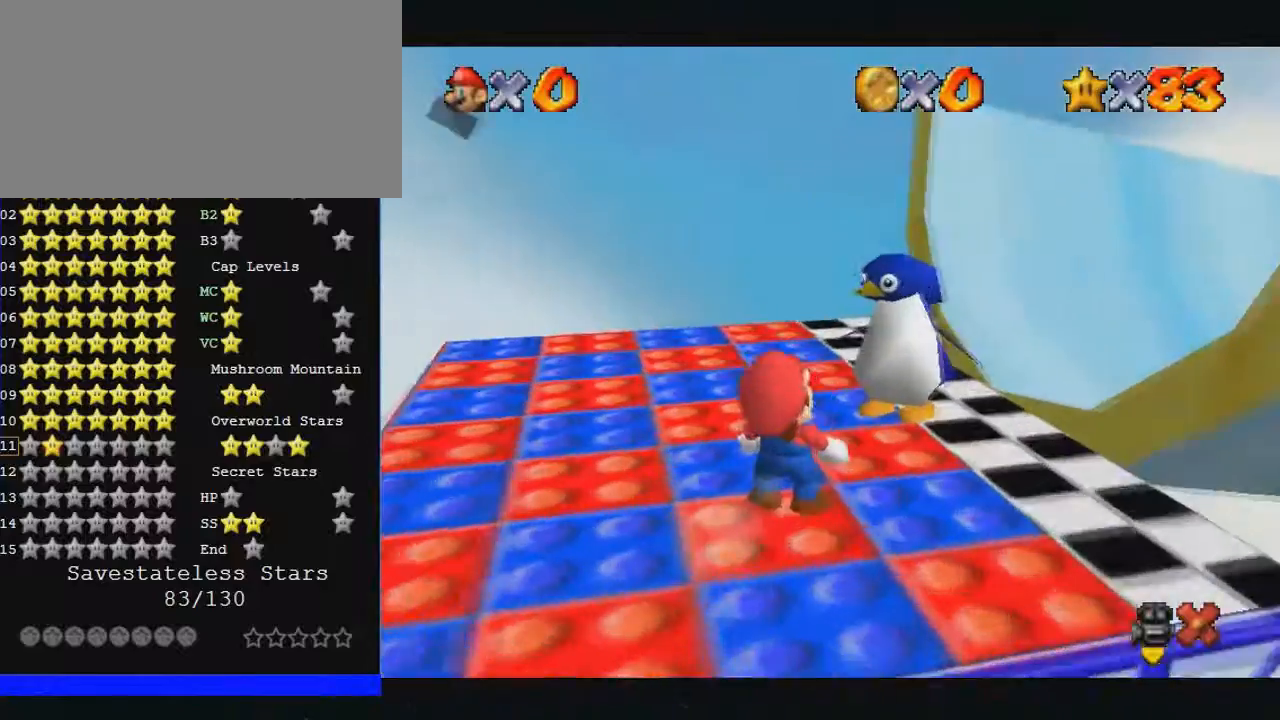
{"buttons": [], "left_stick": "center", "events": []}
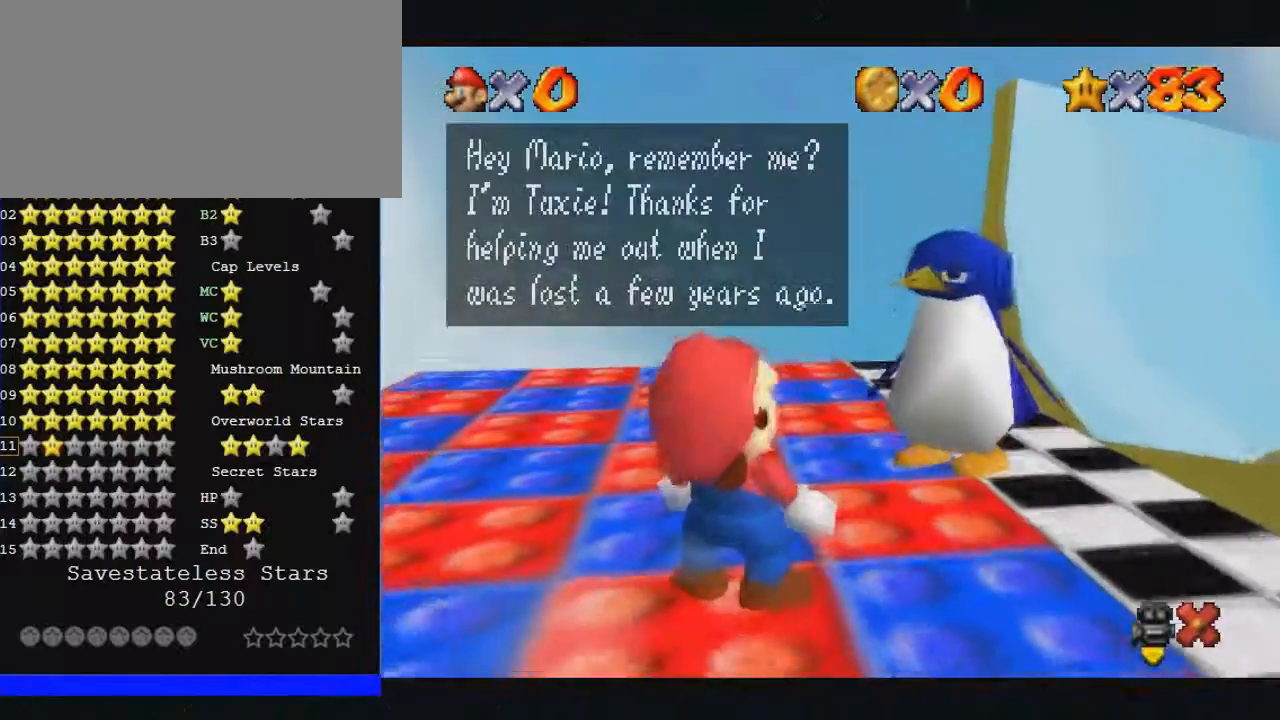
{"buttons": [], "left_stick": "center", "events": []}
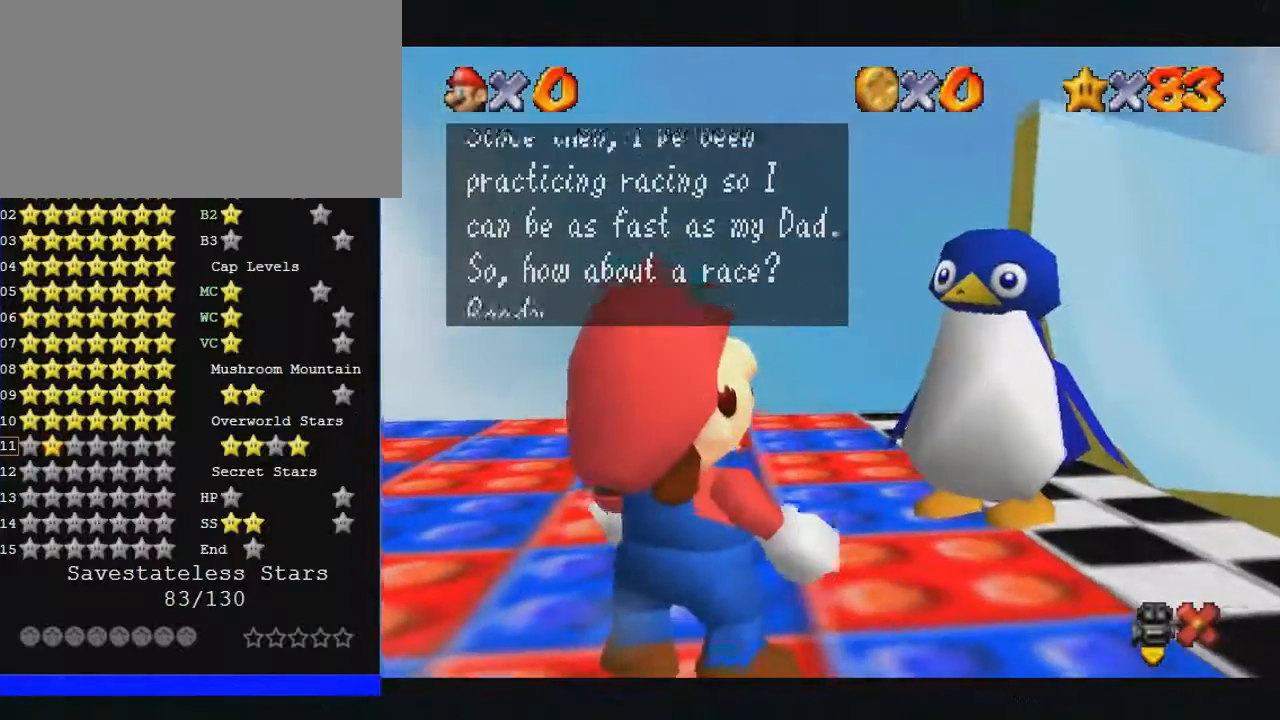
{"buttons": [], "left_stick": "center", "events": []}
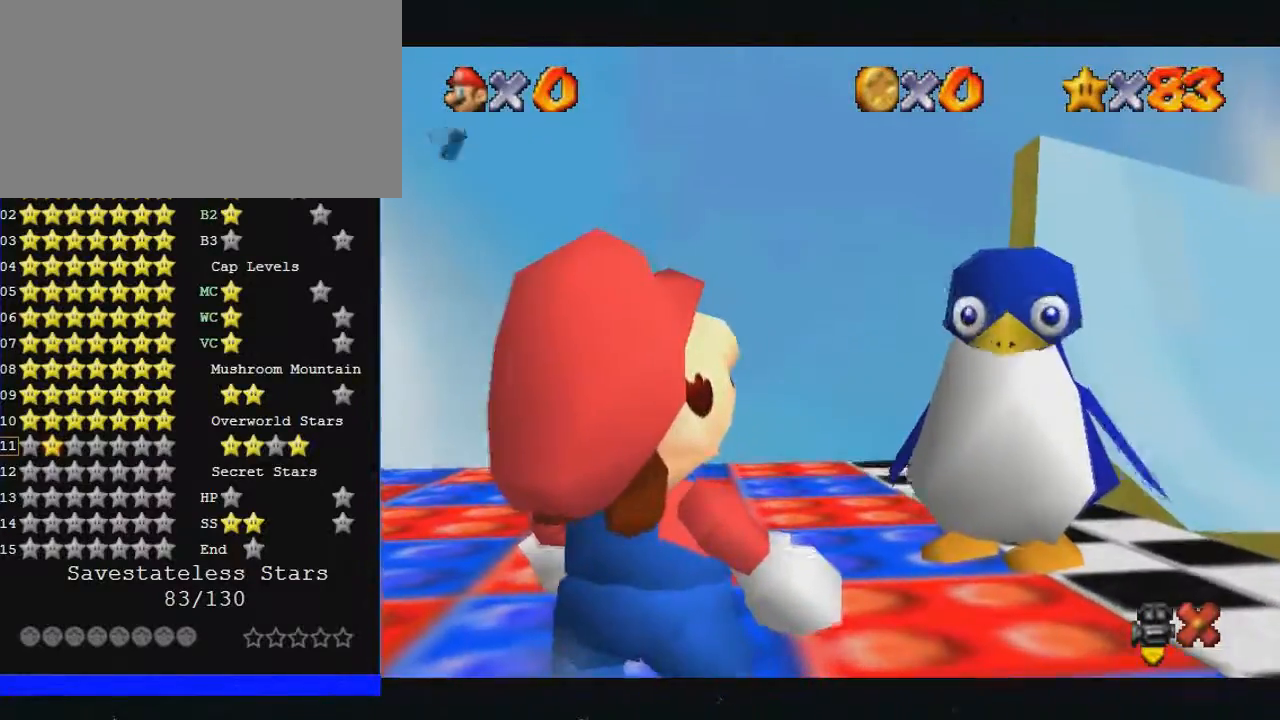
{"buttons": [], "left_stick": "center", "events": []}
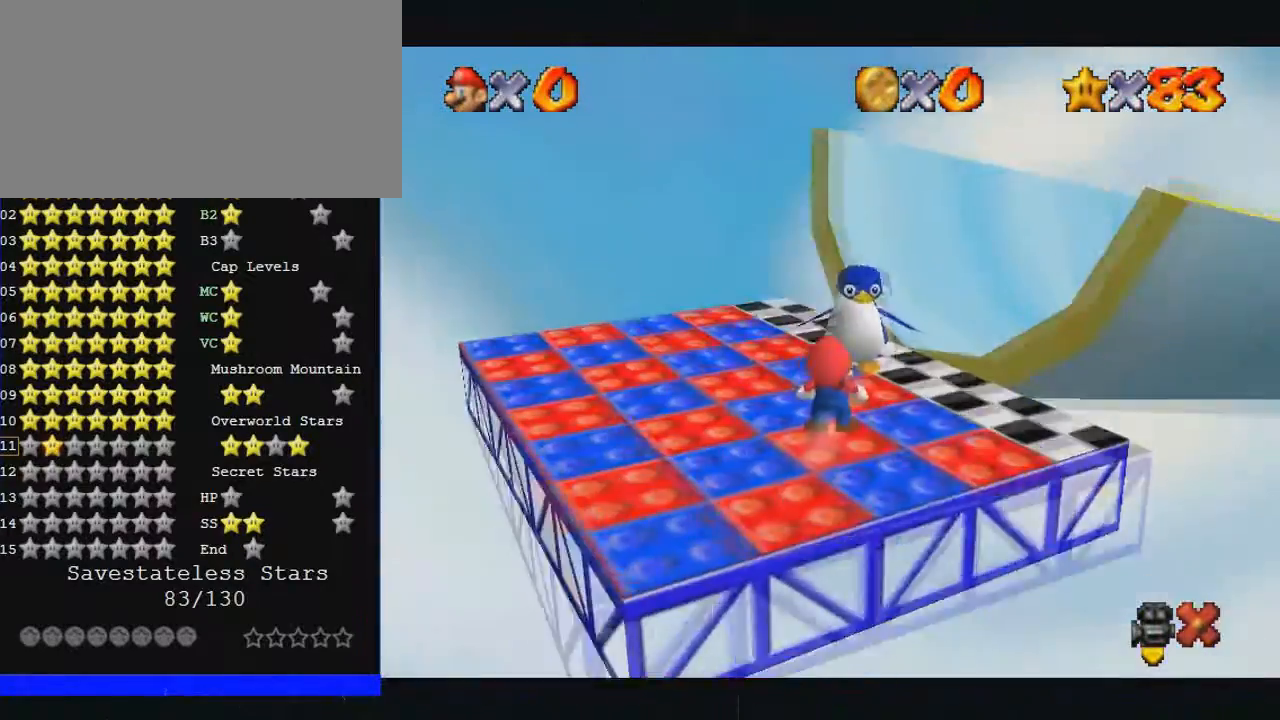
{"buttons": [], "left_stick": "center", "events": []}
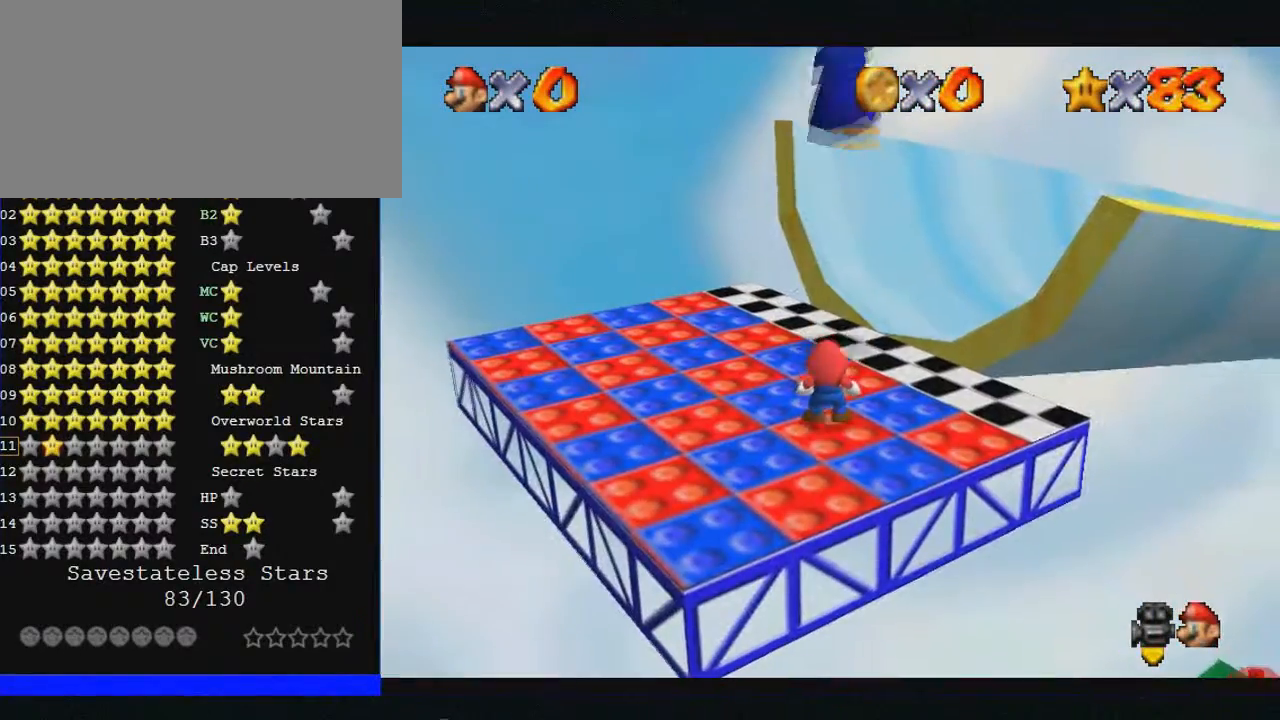
{"buttons": [], "left_stick": "center", "events": []}